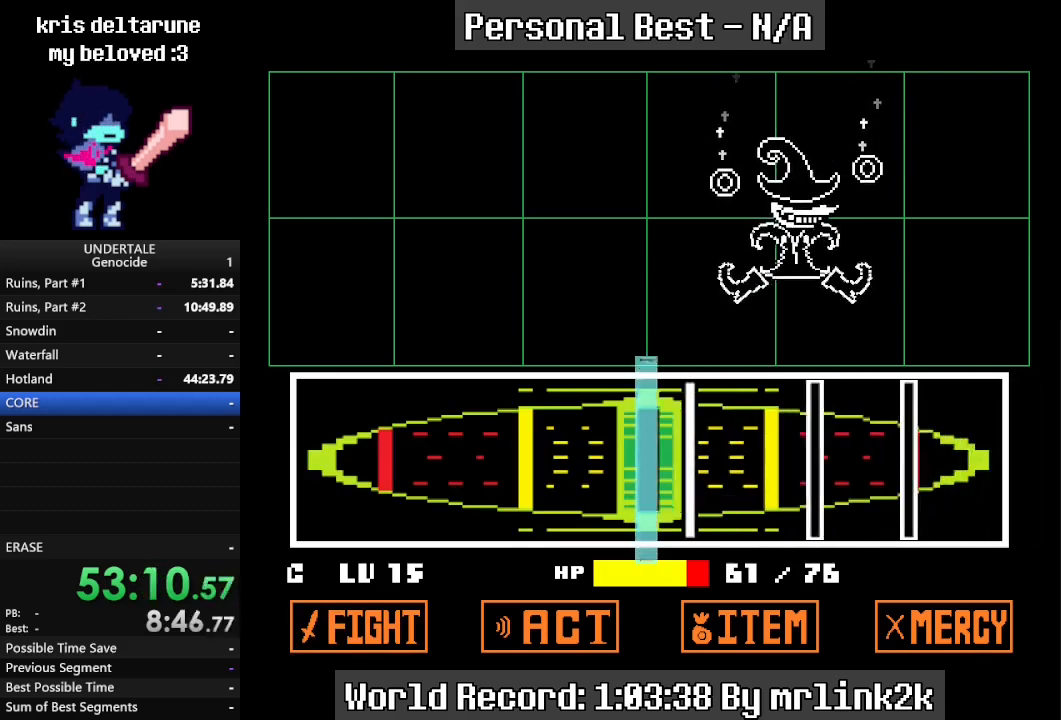
Gameplay with keyboard; each line is a JSON object with the keys held at the frame after it. "events" lists presses ("down") and releases ("up") of "c", "ctrl_l", "ctrl_r", "down", "escape", "f4", "left", "num0", "num1", "num2", "num3", "num4", "return", "right", "shift_l", "shift_r", "up", "x" and "z" between this image and that frame as [ms after this image, input, new state], when the widget could be followed in between. No other keys are recorded. Mouse input is not recorded. Not read: other_keys.
{"keys": ["return"], "events": [[133, "return", "down"], [233, "return", "up"], [500, "return", "down"]]}
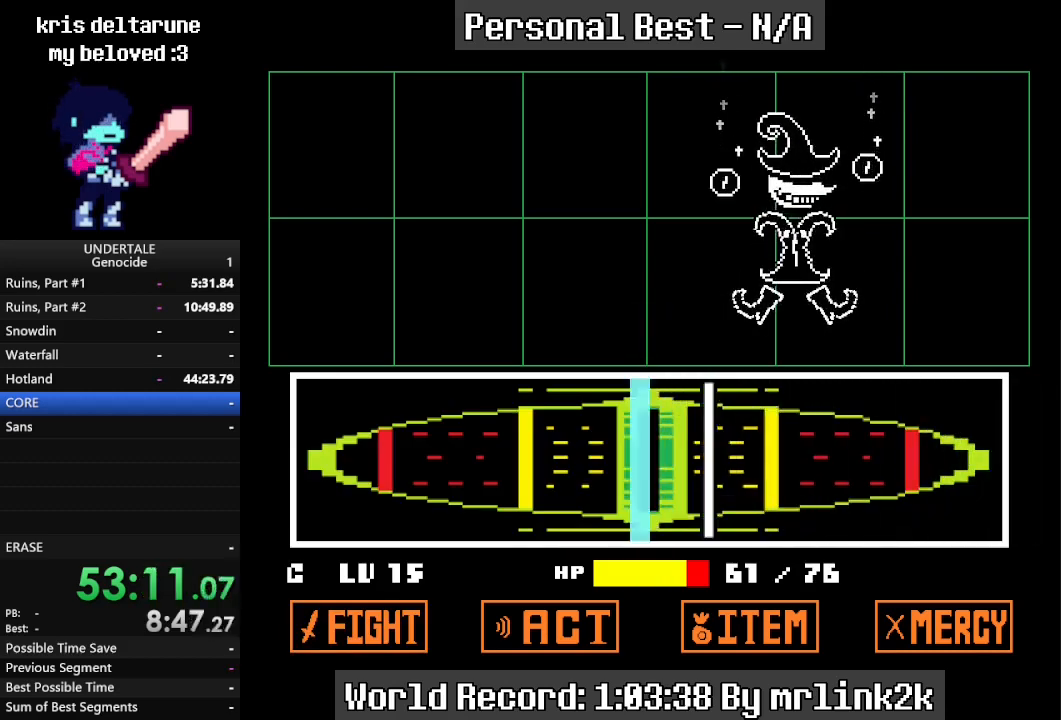
{"keys": [], "events": [[67, "return", "up"], [167, "return", "down"], [200, "return", "up"]]}
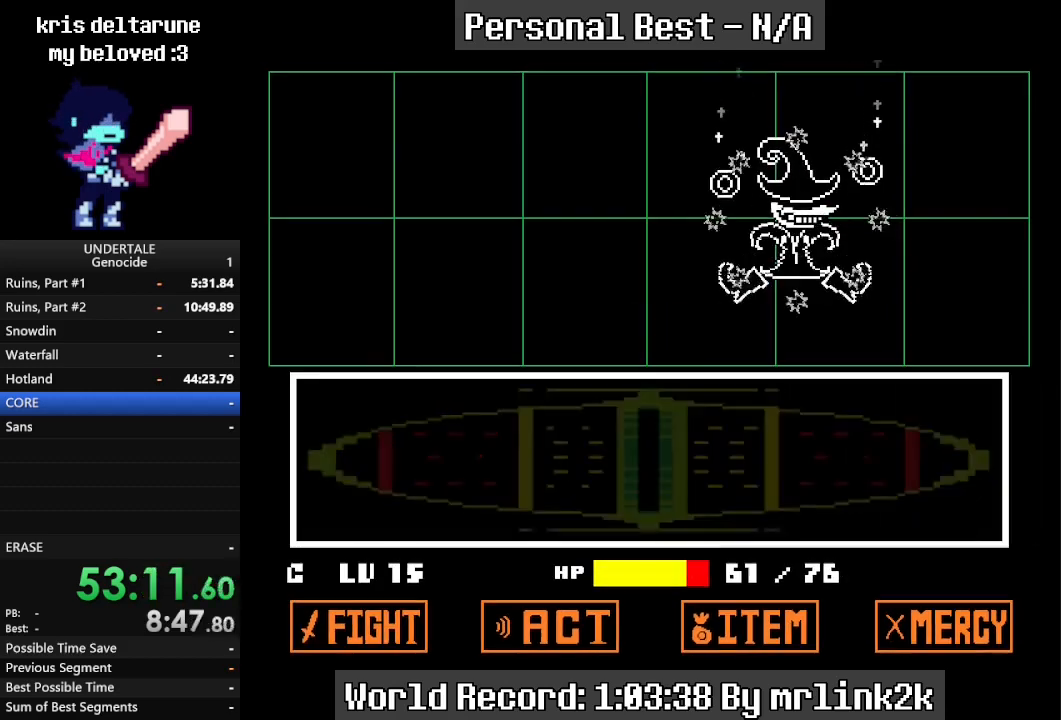
{"keys": [], "events": []}
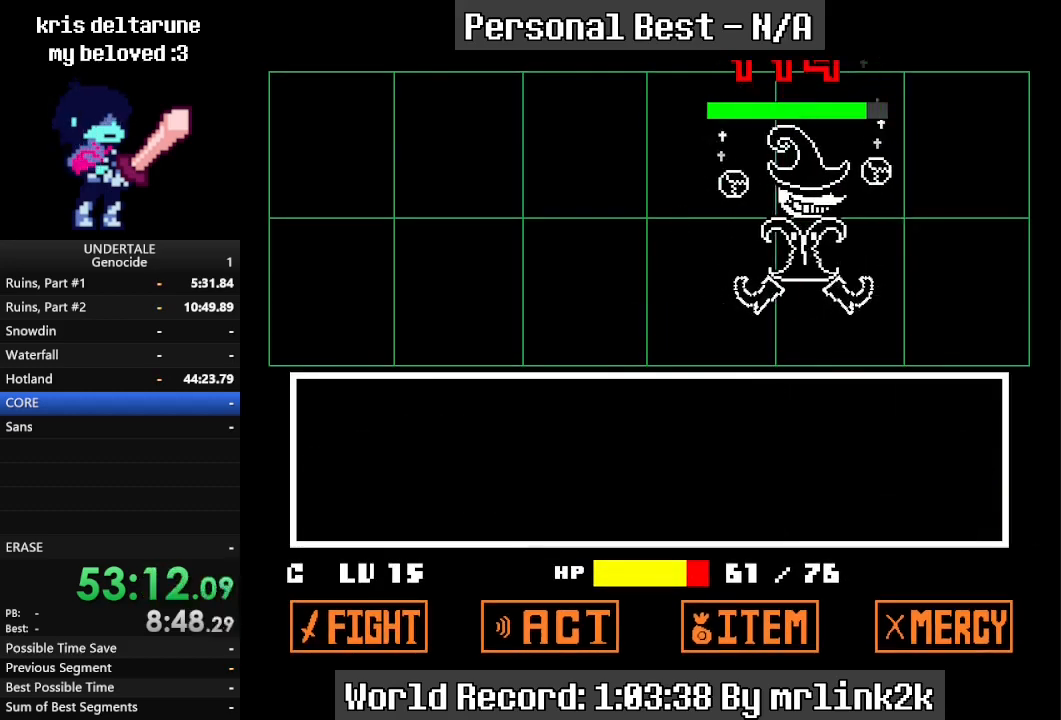
{"keys": [], "events": []}
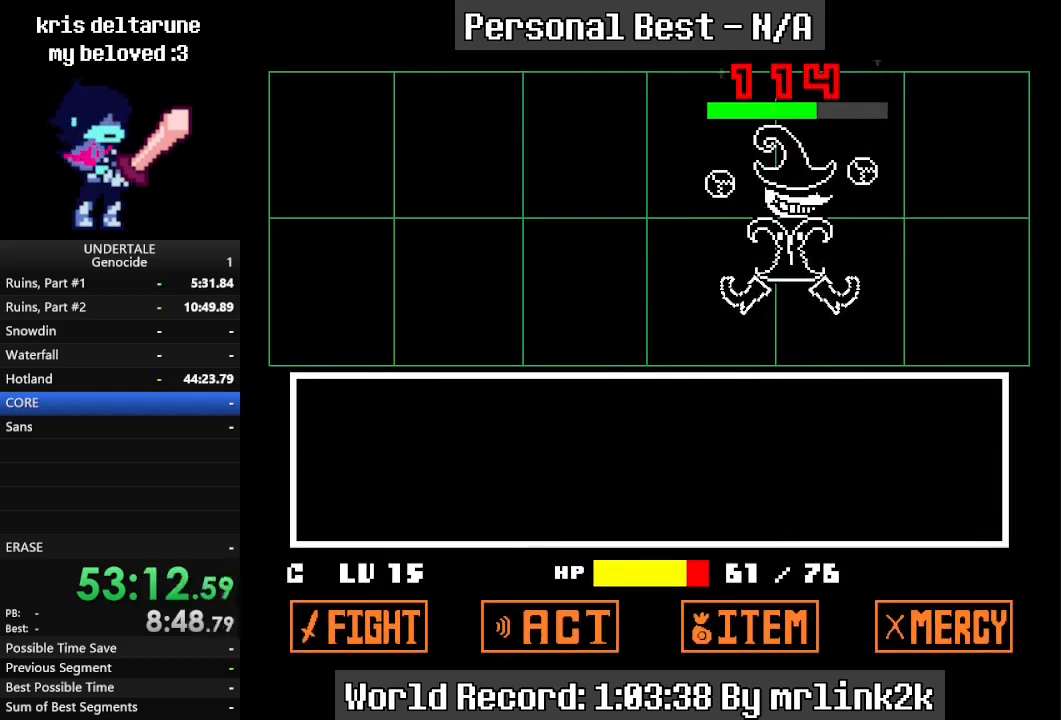
{"keys": ["return"], "events": [[200, "return", "down"], [233, "return", "up"], [333, "return", "down"], [367, "return", "up"], [467, "return", "down"]]}
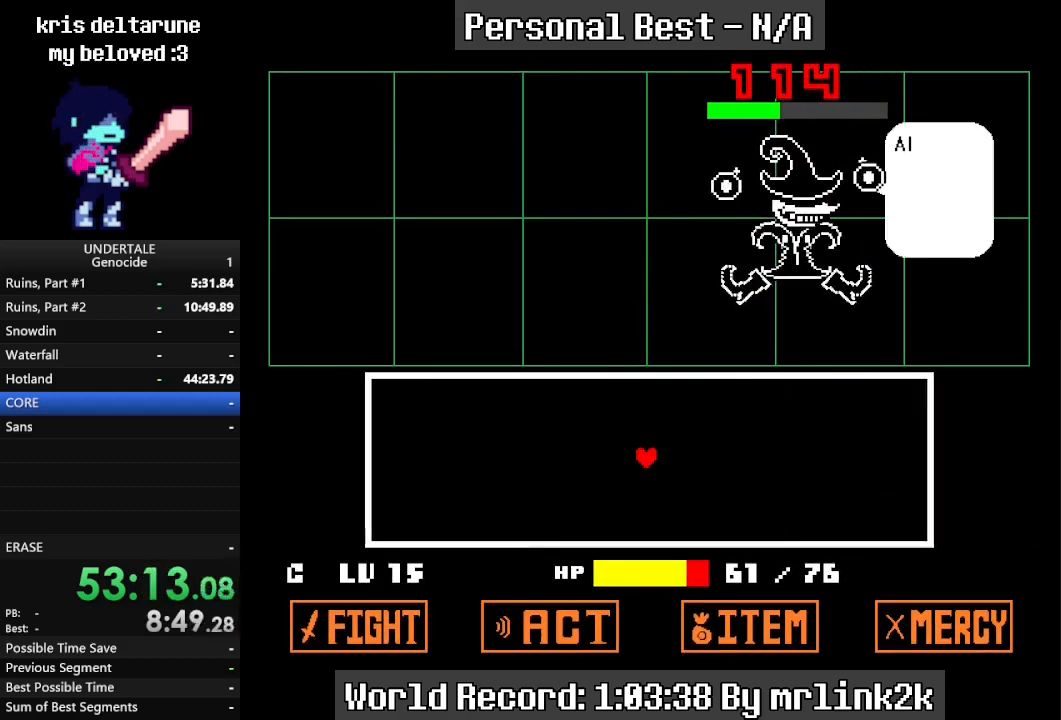
{"keys": [], "events": [[33, "return", "up"], [133, "return", "down"], [167, "return", "up"], [267, "return", "down"], [367, "return", "up"]]}
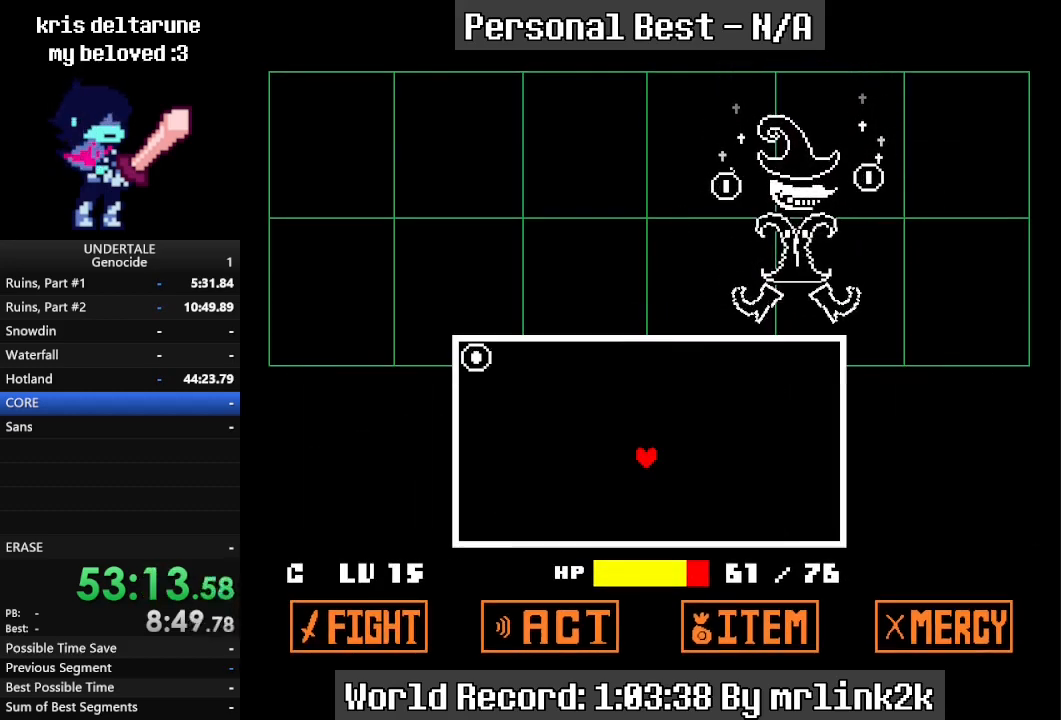
{"keys": ["right", "up"], "events": [[133, "left", "down"], [333, "right", "down"], [367, "left", "up"], [500, "up", "down"]]}
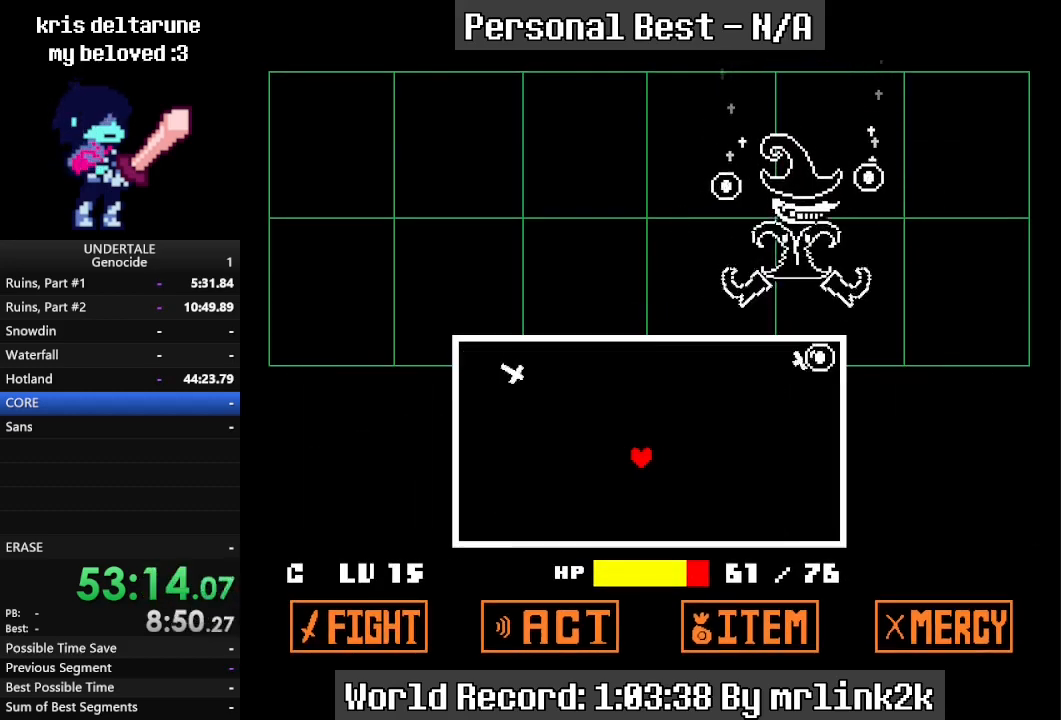
{"keys": ["left", "right", "up"], "events": [[100, "left", "down"], [133, "right", "up"], [333, "left", "up"], [333, "right", "down"], [467, "left", "down"]]}
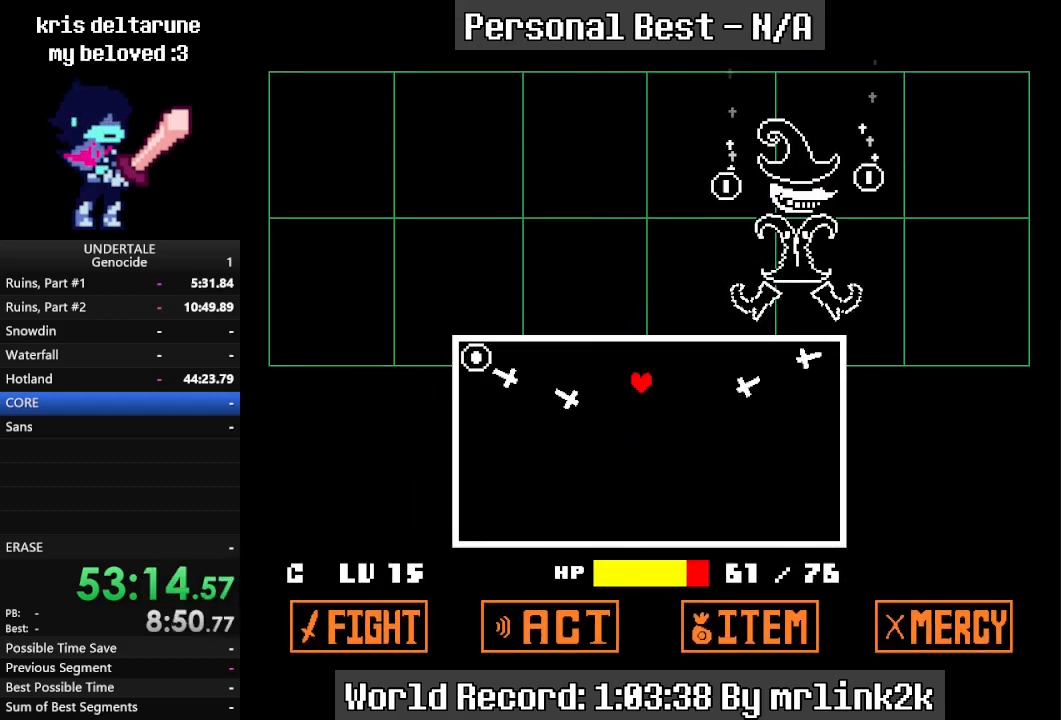
{"keys": ["right", "up"], "events": [[33, "right", "up"], [100, "left", "up"], [100, "right", "down"], [267, "left", "down"], [300, "up", "up"], [333, "right", "up"], [400, "right", "down"], [433, "left", "up"], [433, "up", "down"]]}
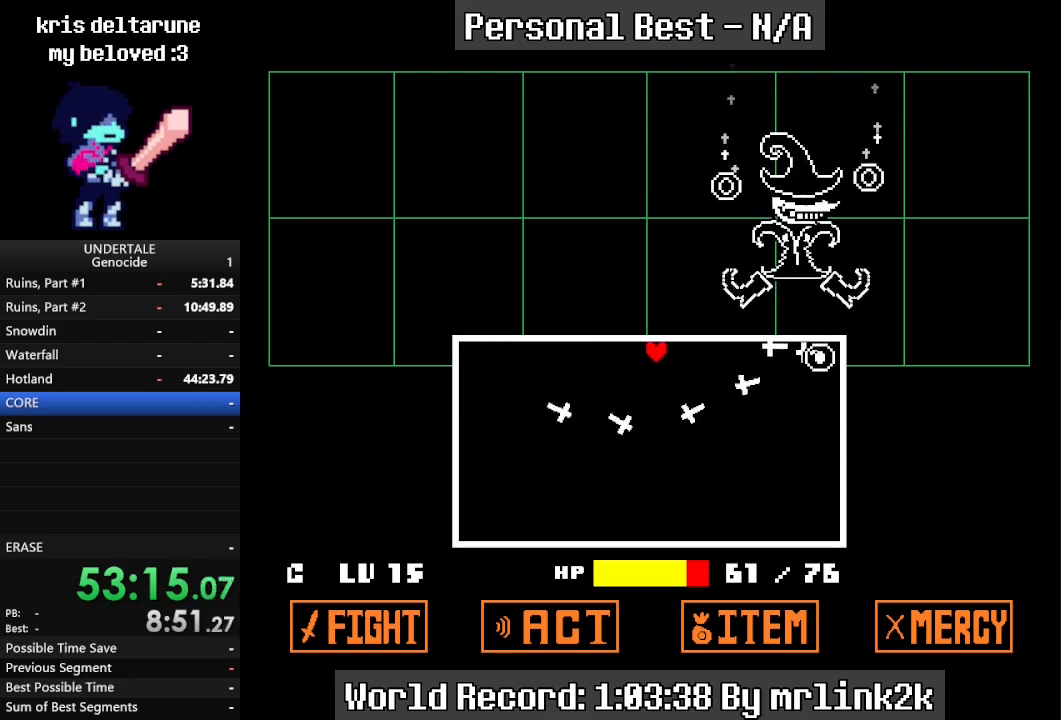
{"keys": [], "events": [[67, "left", "down"], [67, "right", "up"], [200, "up", "up"], [233, "left", "up"], [233, "right", "down"], [333, "down", "down"], [367, "right", "up"], [400, "down", "up"]]}
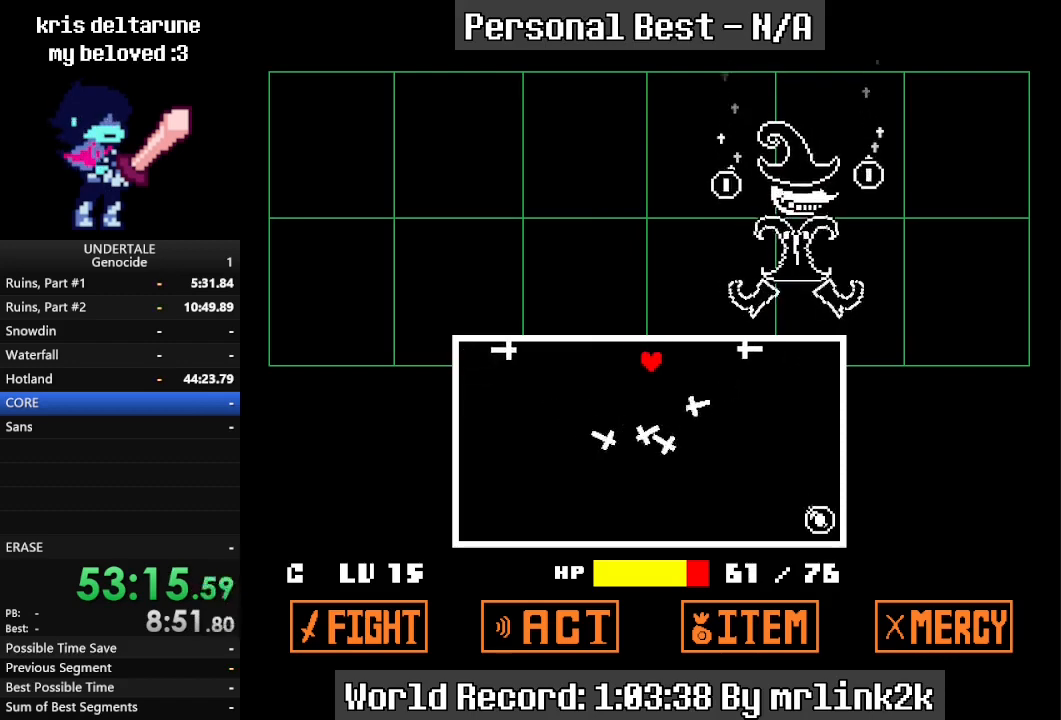
{"keys": [], "events": [[67, "down", "down"], [133, "down", "up"], [333, "right", "down"], [433, "right", "up"]]}
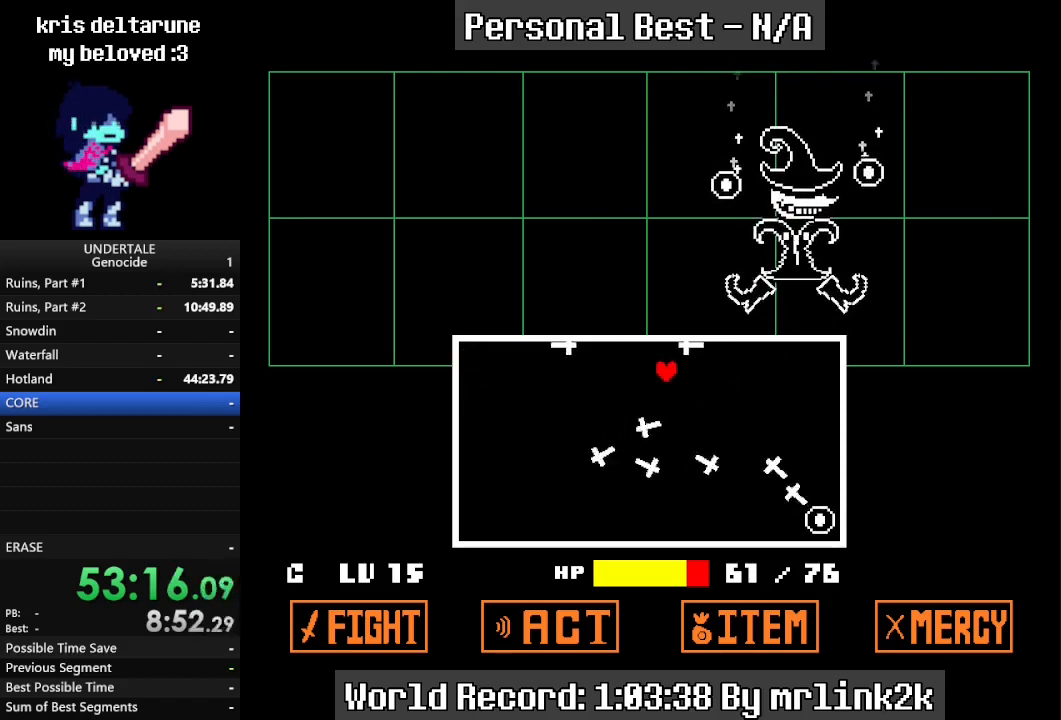
{"keys": ["down", "left"], "events": [[33, "down", "down"], [167, "down", "up"], [367, "down", "down"], [500, "left", "down"]]}
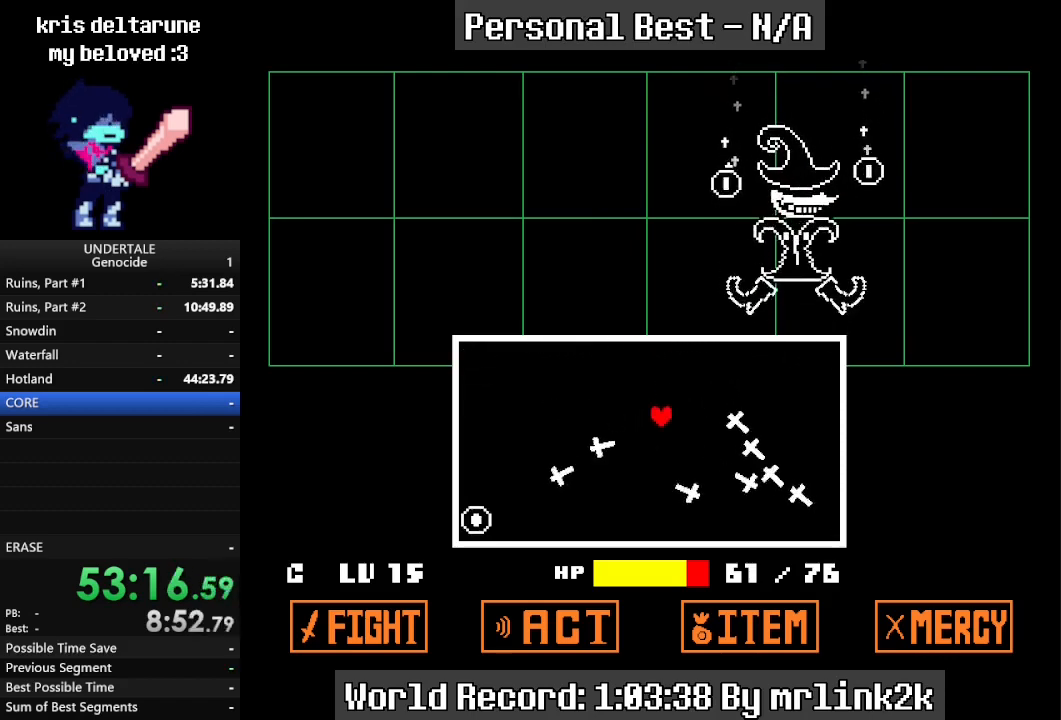
{"keys": ["down", "left"], "events": [[233, "left", "up"], [233, "right", "down"], [367, "right", "up"], [467, "left", "down"]]}
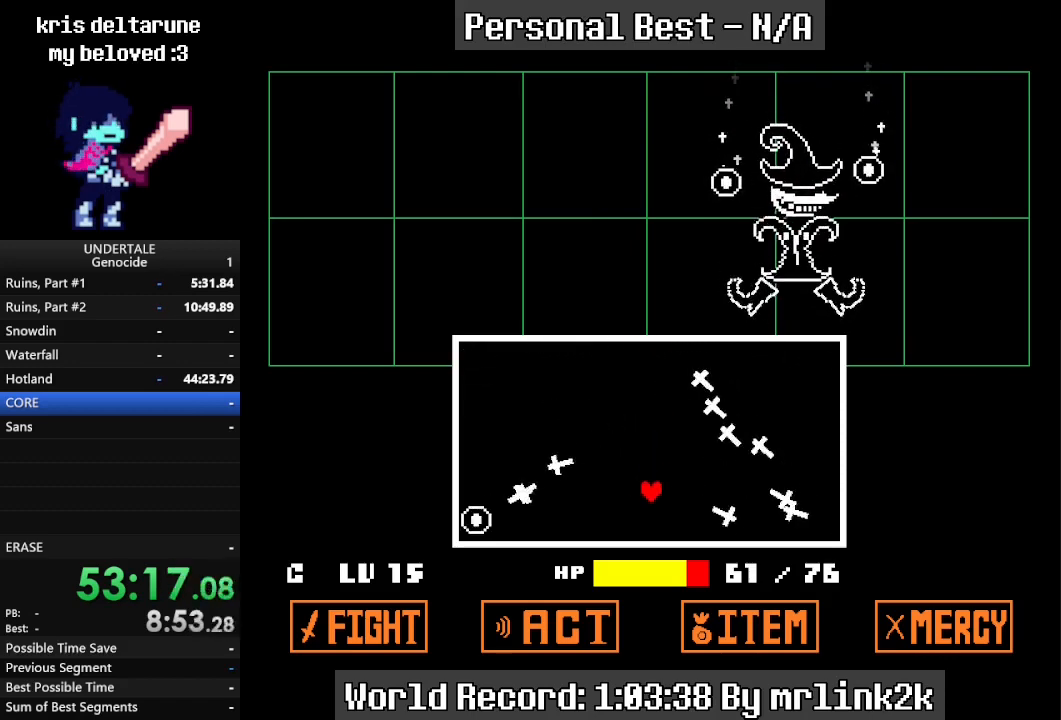
{"keys": ["left"], "events": [[100, "left", "up"], [100, "right", "down"], [200, "down", "up"], [200, "right", "up"], [233, "left", "down"], [333, "down", "down"], [467, "down", "up"]]}
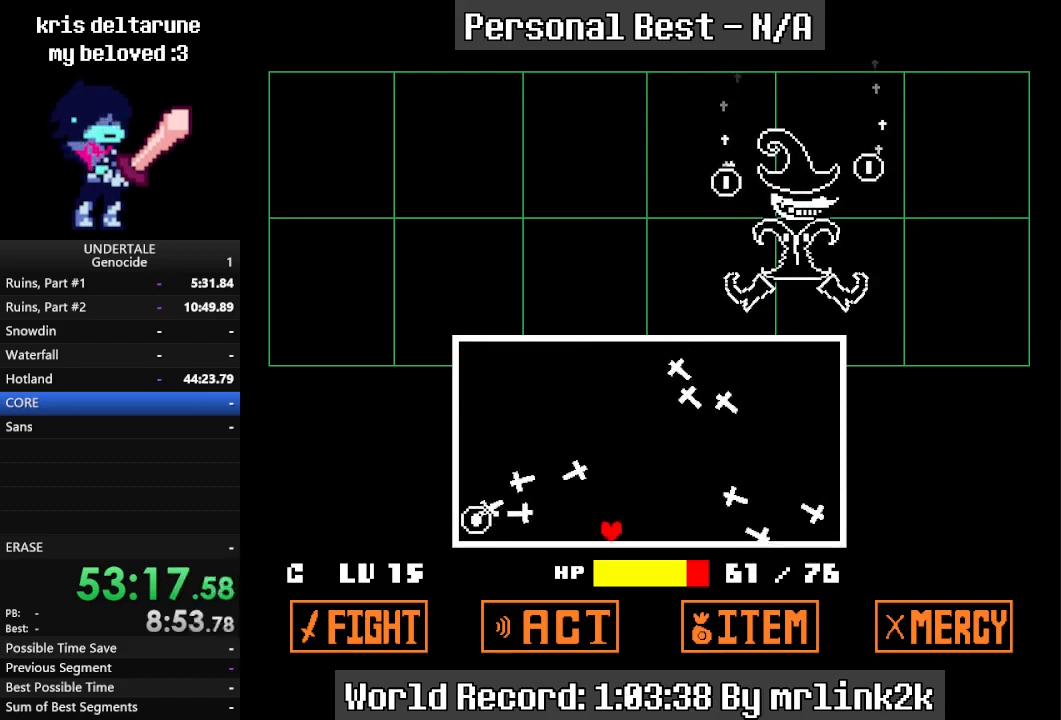
{"keys": ["right"], "events": [[167, "left", "up"], [167, "right", "down"]]}
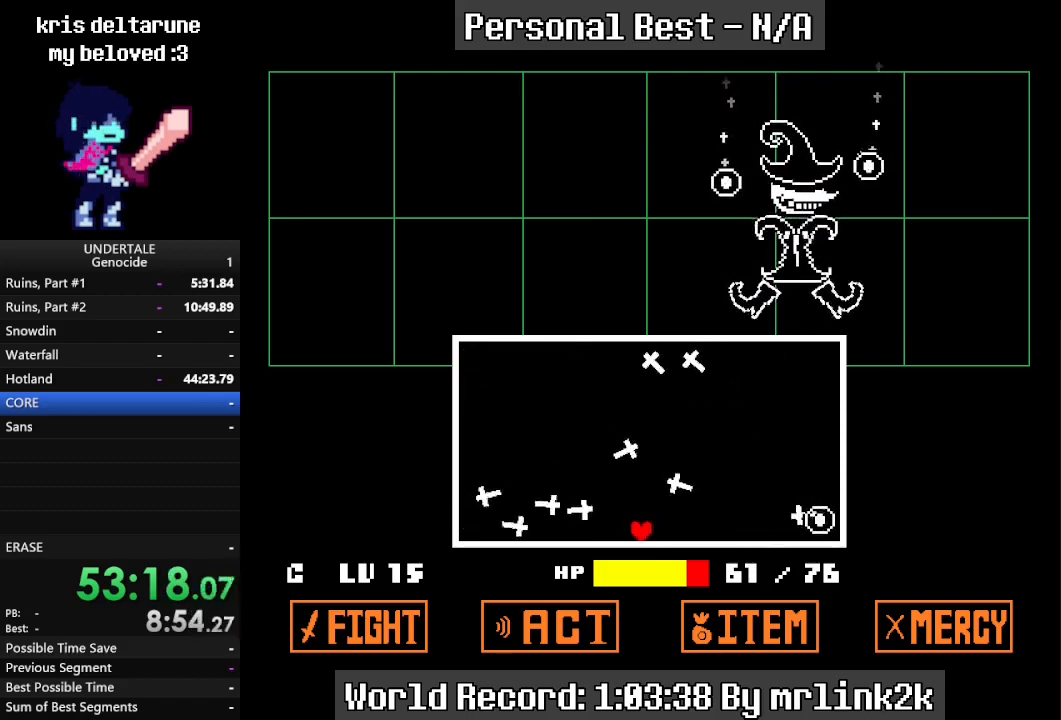
{"keys": ["left", "up"], "events": [[67, "up", "down"], [433, "left", "down"], [433, "right", "up"]]}
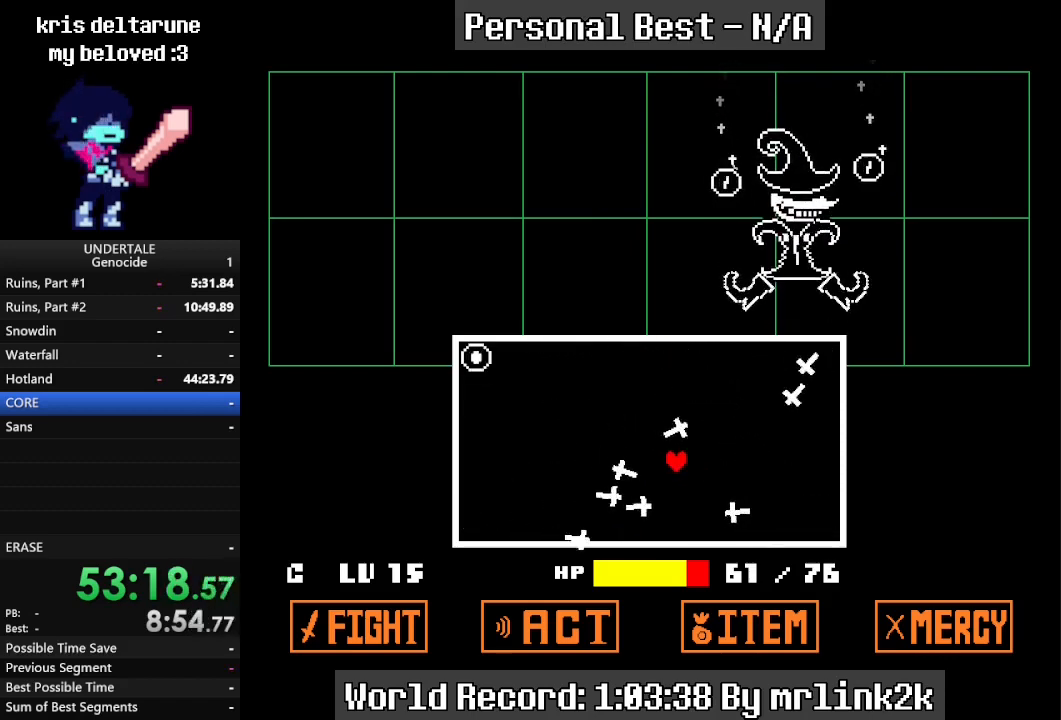
{"keys": [], "events": [[200, "left", "up"], [200, "right", "down"], [300, "left", "down"], [333, "right", "up"], [467, "left", "up"], [467, "up", "up"]]}
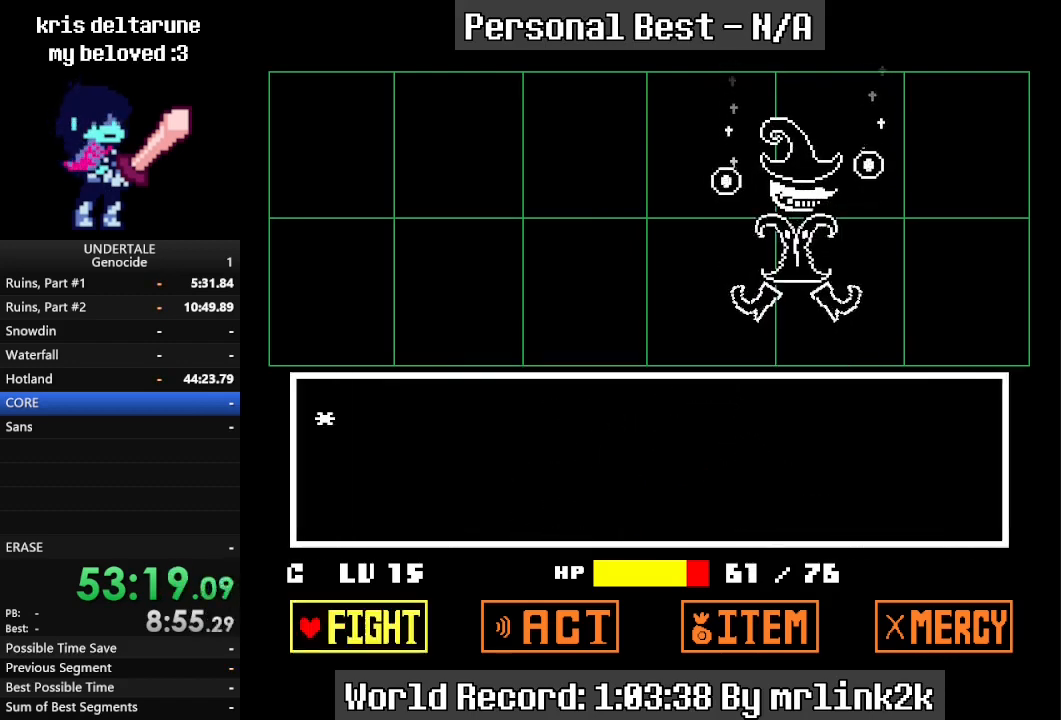
{"keys": [], "events": [[167, "return", "down"], [200, "return", "up"], [267, "return", "down"], [367, "return", "up"]]}
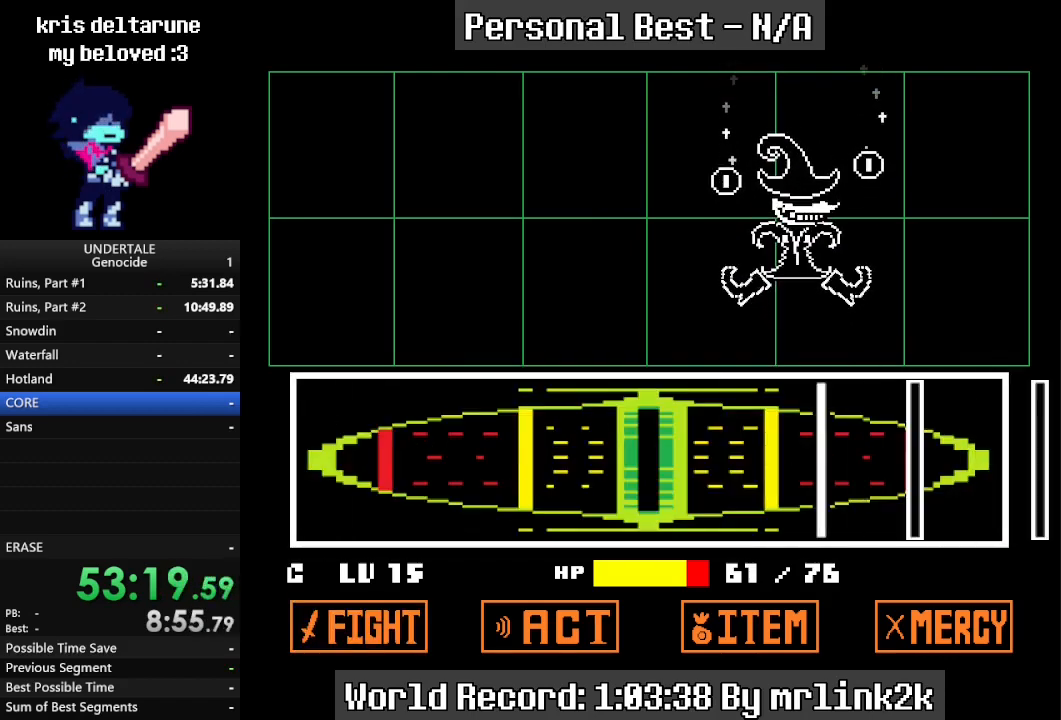
{"keys": [], "events": [[467, "return", "down"], [500, "return", "up"]]}
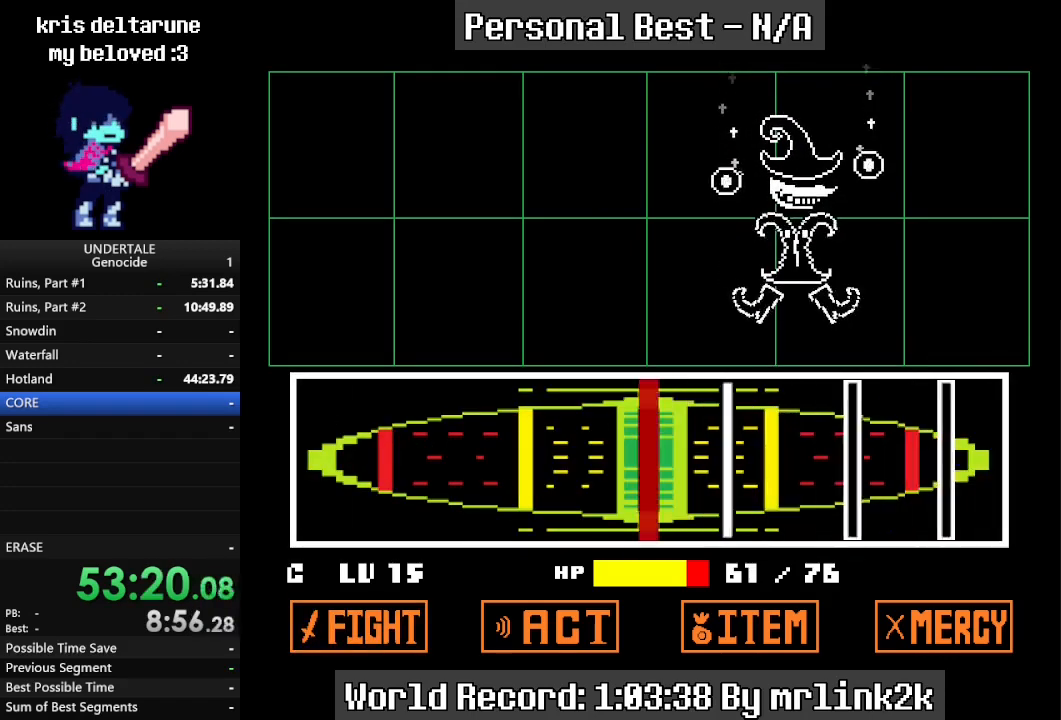
{"keys": [], "events": [[233, "return", "down"], [300, "return", "up"]]}
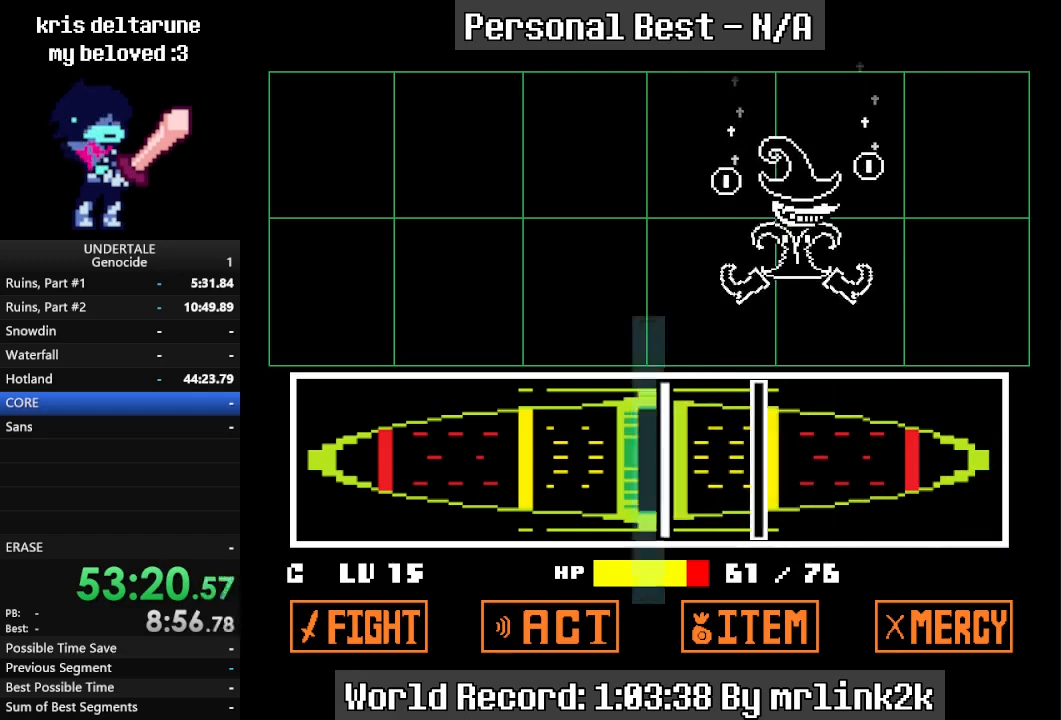
{"keys": [], "events": [[67, "return", "down"], [167, "return", "up"], [333, "return", "down"], [400, "return", "up"]]}
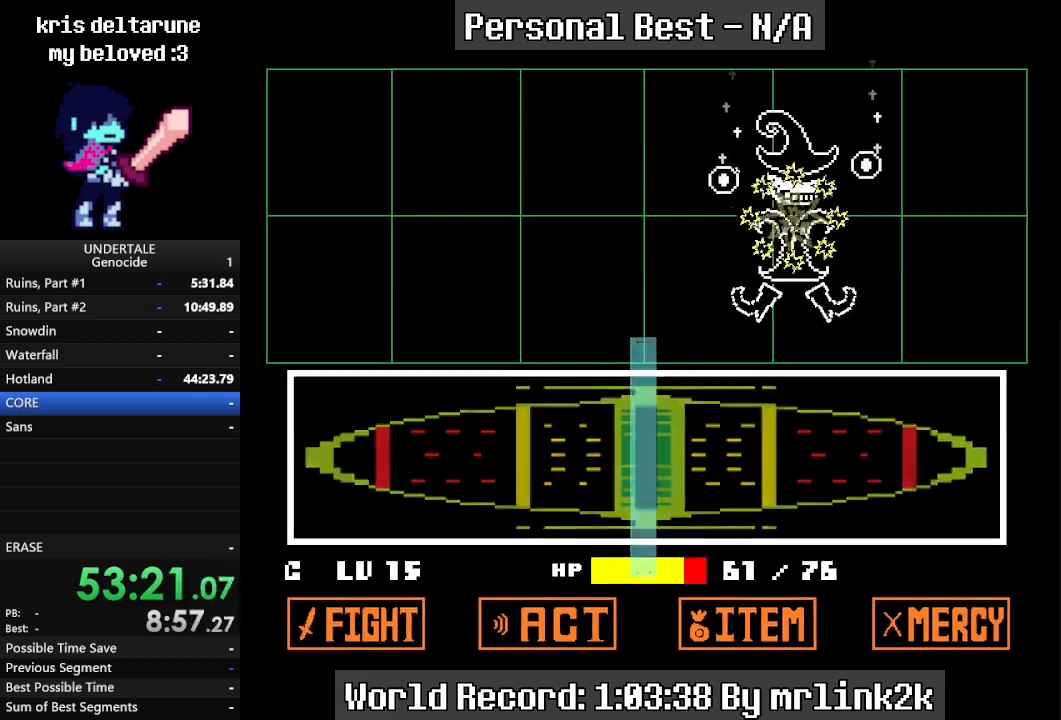
{"keys": ["return"], "events": [[333, "return", "down"]]}
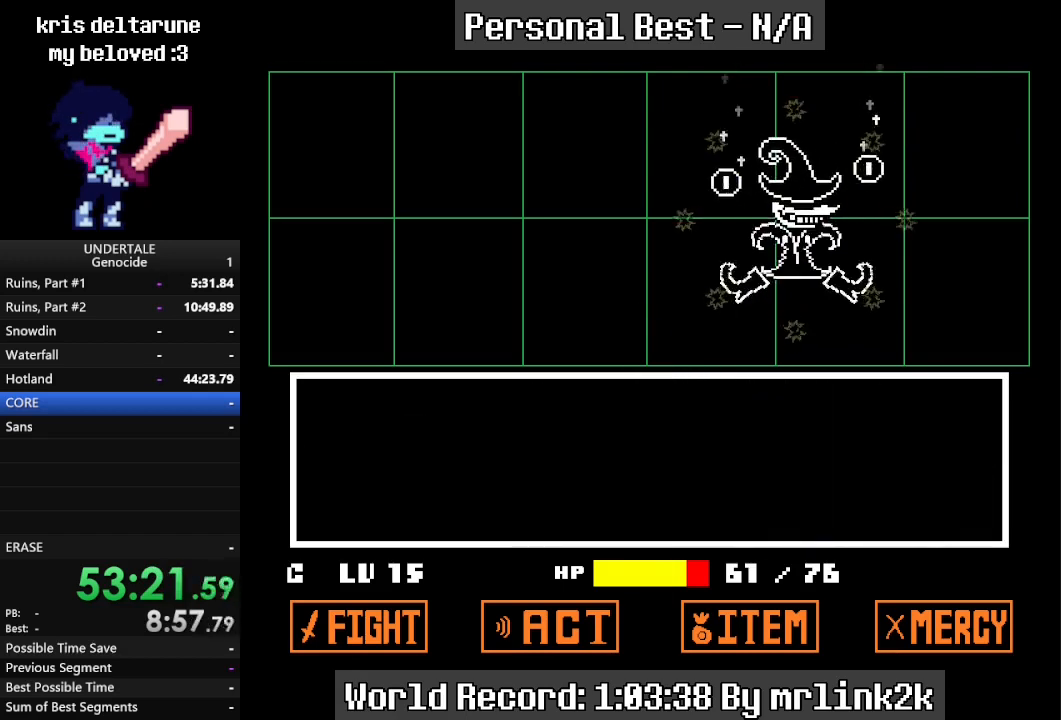
{"keys": ["return", "right"], "events": [[67, "right", "down"]]}
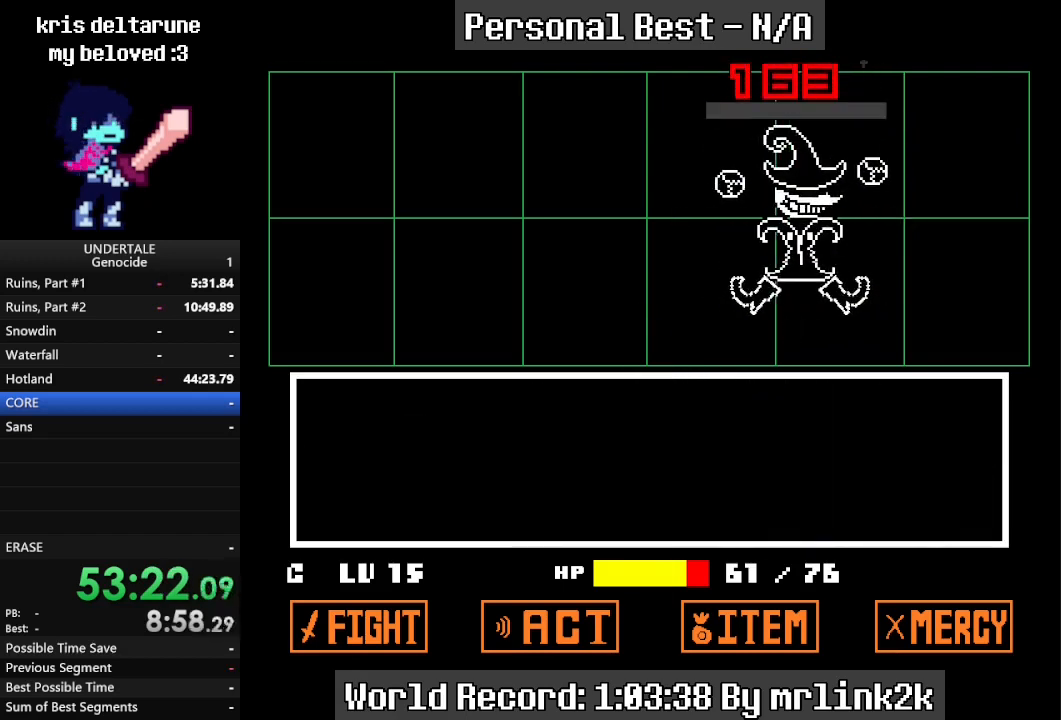
{"keys": ["return", "right"], "events": []}
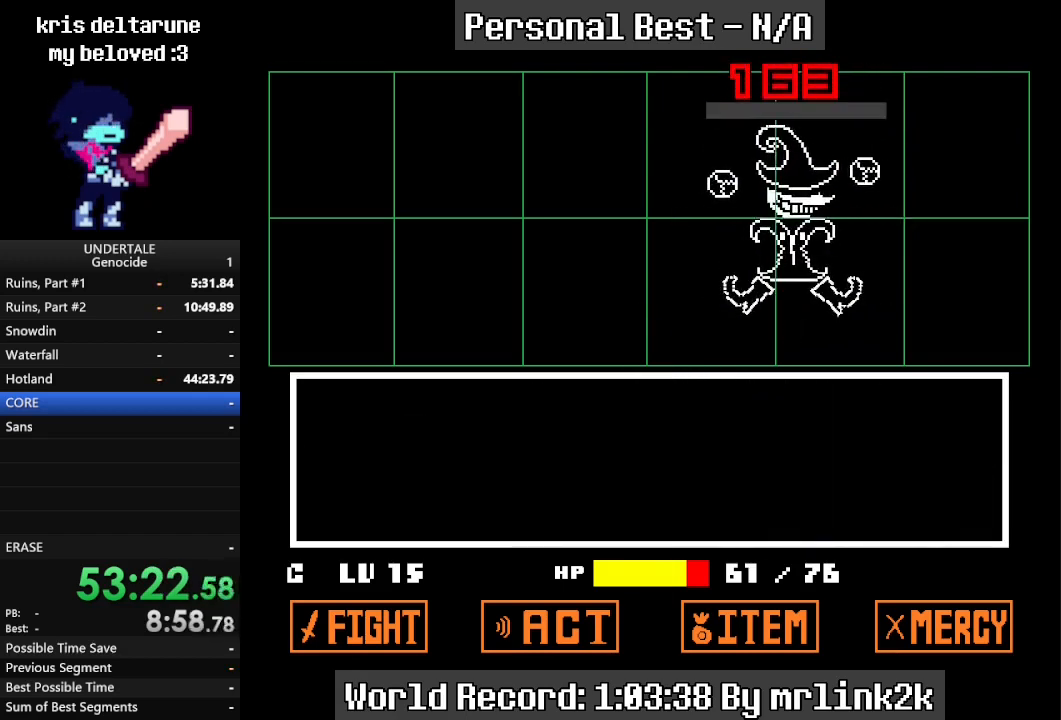
{"keys": ["return", "right"], "events": []}
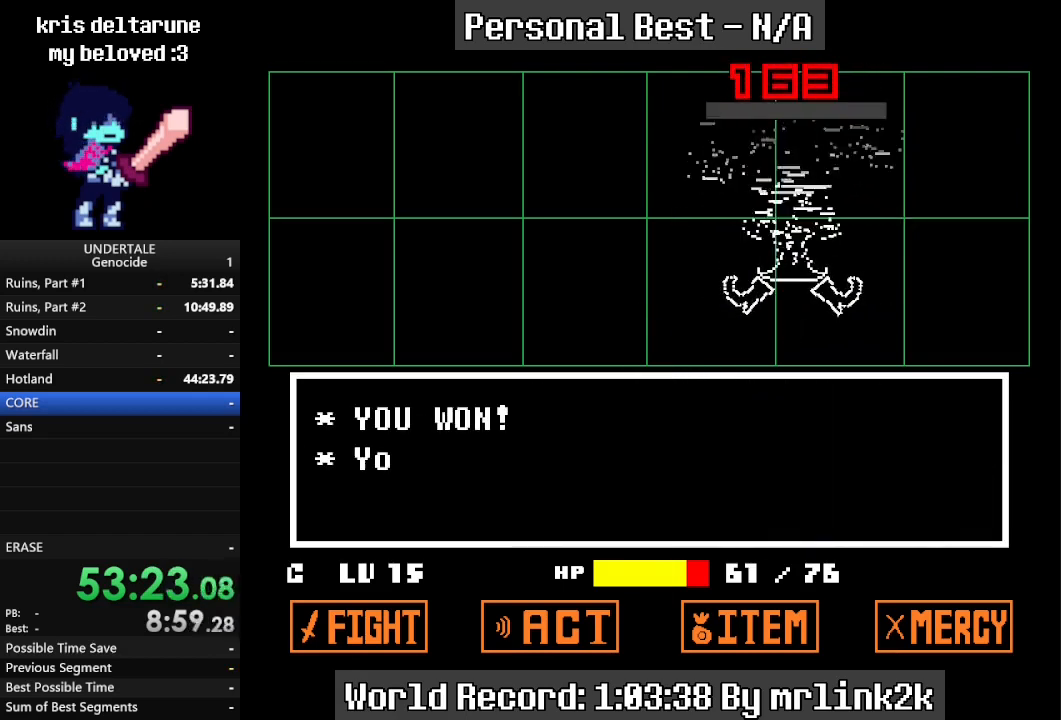
{"keys": ["return", "right"], "events": []}
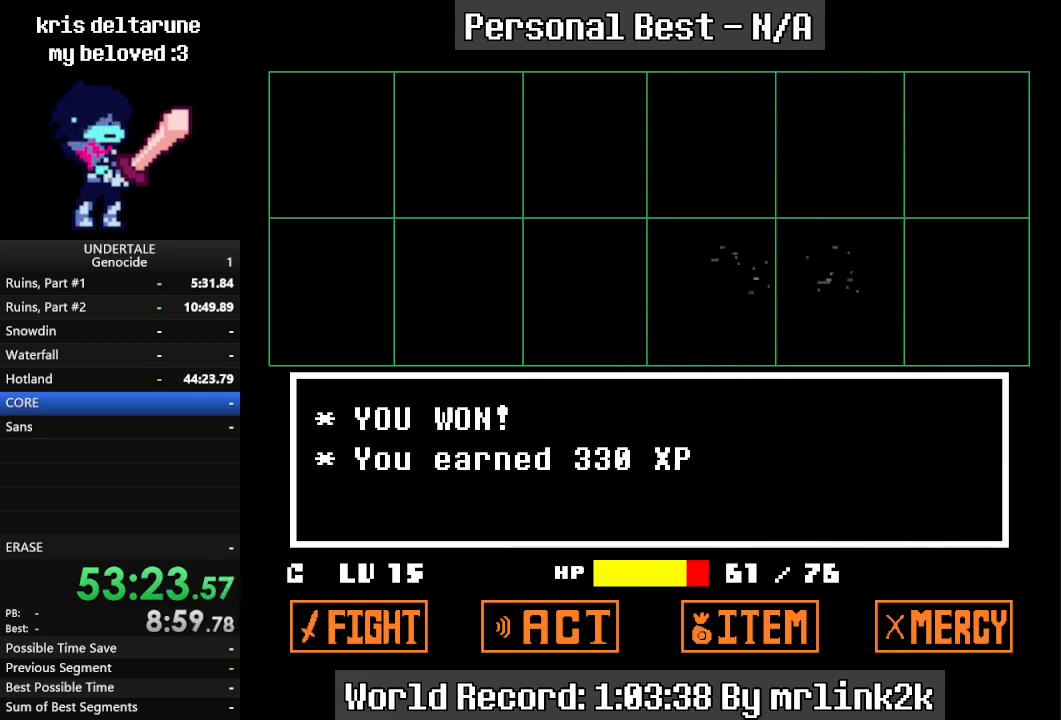
{"keys": ["return", "right"], "events": []}
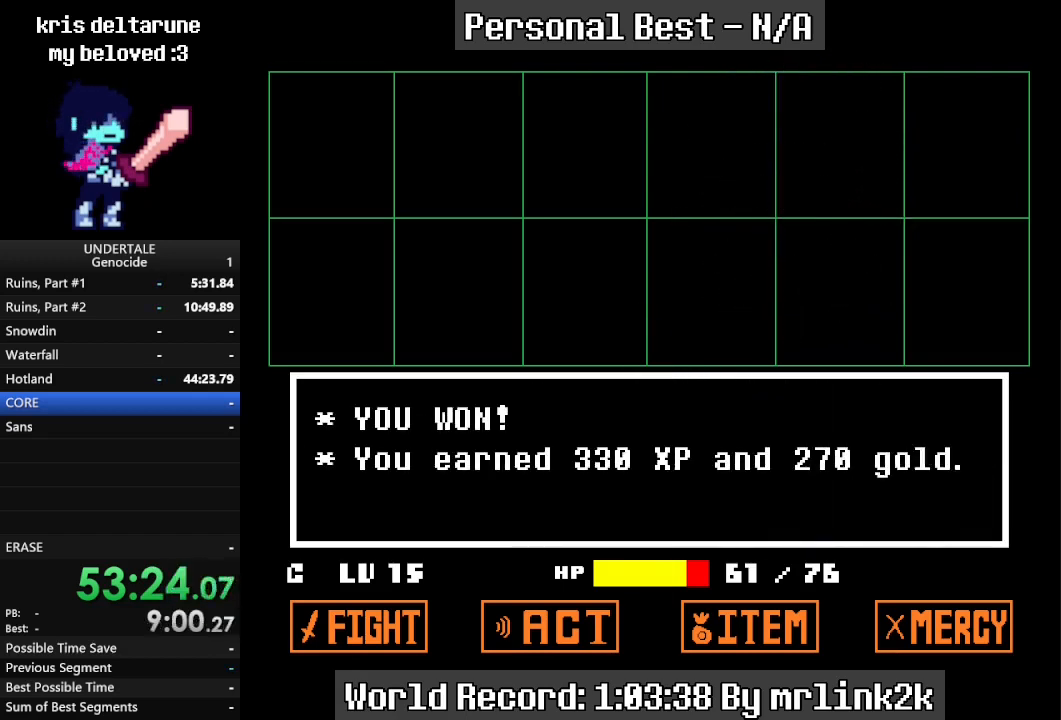
{"keys": ["right"], "events": [[400, "return", "up"]]}
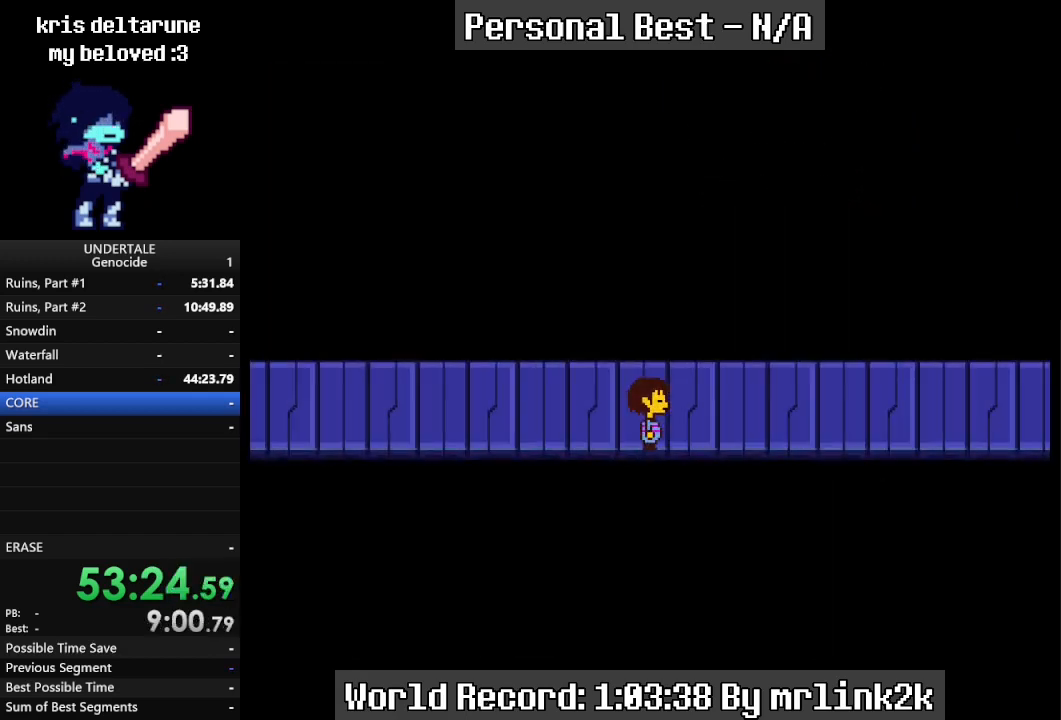
{"keys": ["right"], "events": []}